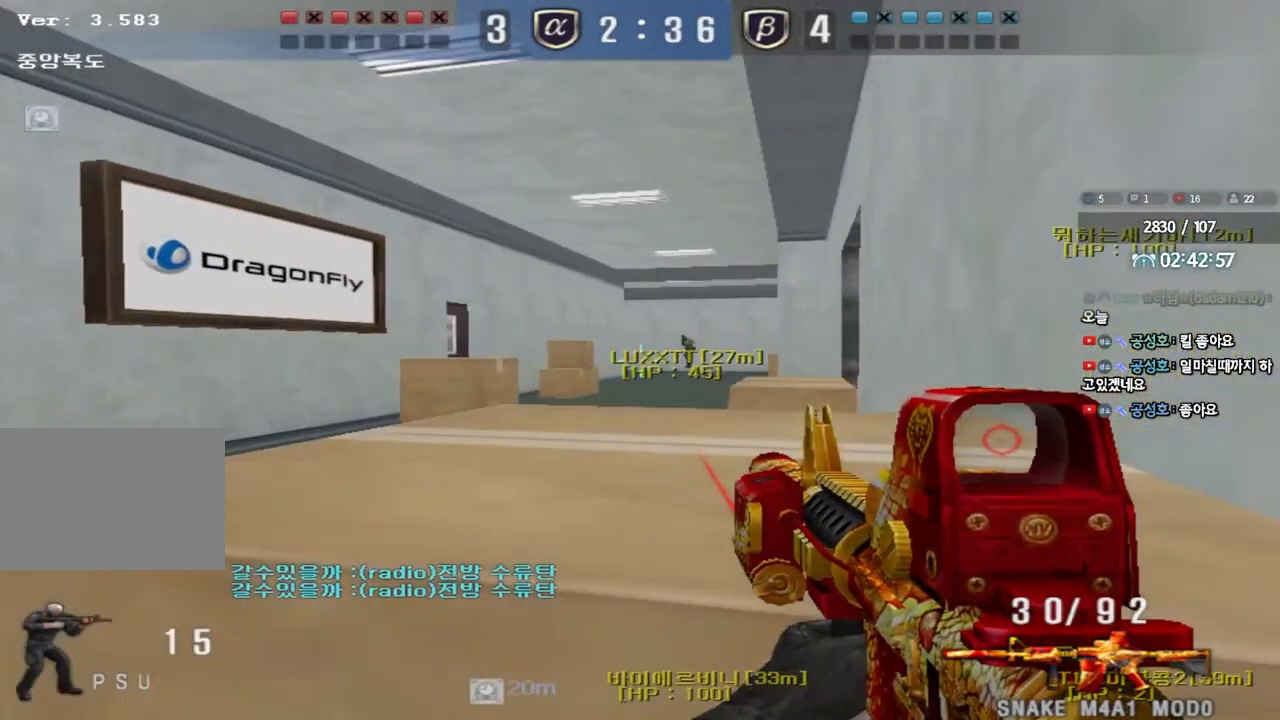
Gameplay with keyboard; each line is a JSON object with the keys held at the frame after it. "events" lists presses ("down") and releases ("up") of "a", "ctrl", "d", "e", "f", "q", "r", "s", "shift", "space", "tab" and "w" between this image and that frame as [ms after this image, input, new state], when the widget could be followed in between. No other keys are recorded. Mouse input is not recorded.
{"keys": ["a", "w"], "events": [[267, "shift", "up"], [283, "w", "down"], [300, "a", "down"], [400, "shift", "down"], [483, "shift", "up"]]}
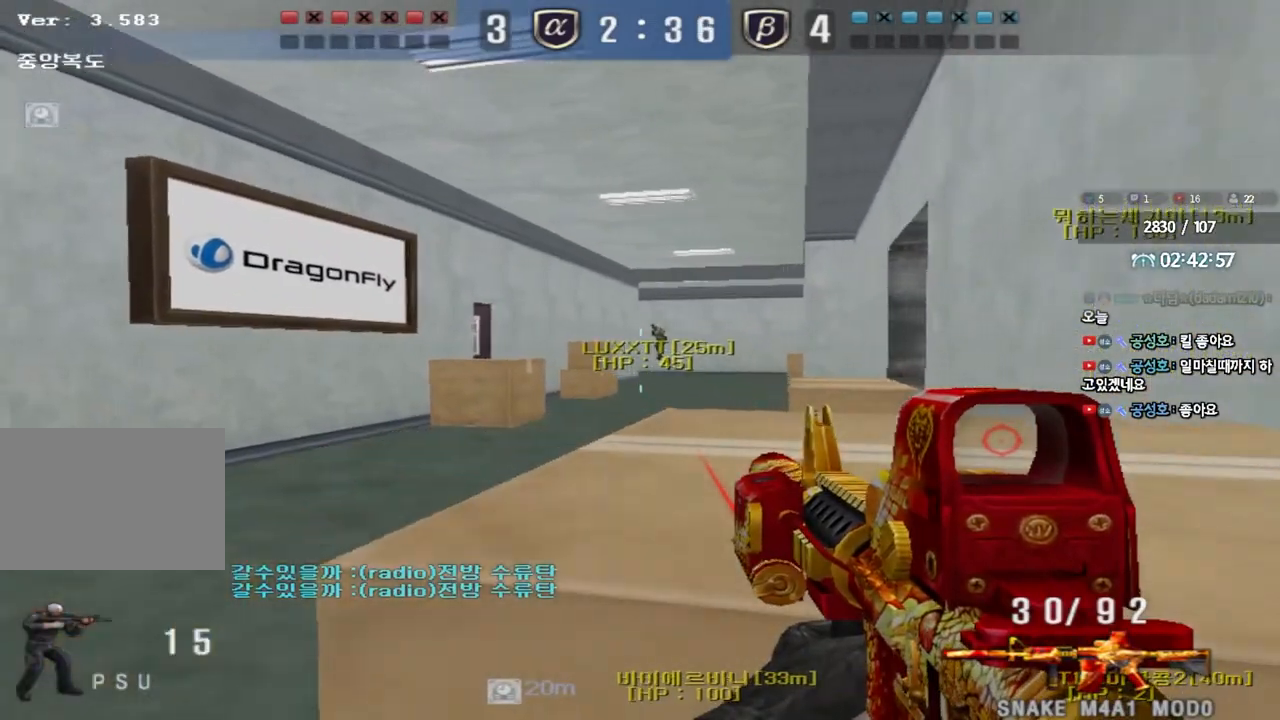
{"keys": ["a", "w"], "events": [[117, "shift", "down"], [200, "shift", "up"], [383, "ctrl", "down"], [383, "w", "up"], [400, "a", "up"], [500, "a", "down"], [500, "ctrl", "up"], [500, "w", "down"]]}
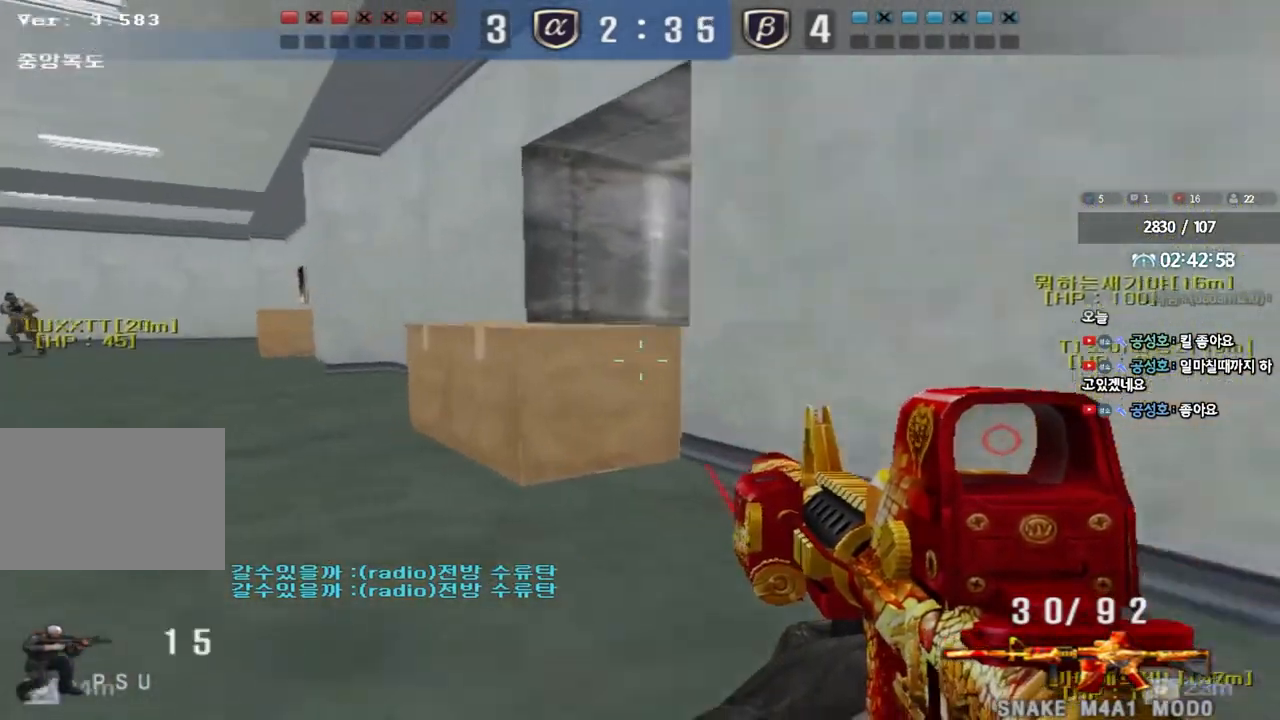
{"keys": ["a", "w"], "events": [[333, "ctrl", "down"], [333, "space", "down"], [417, "ctrl", "up"], [433, "space", "up"]]}
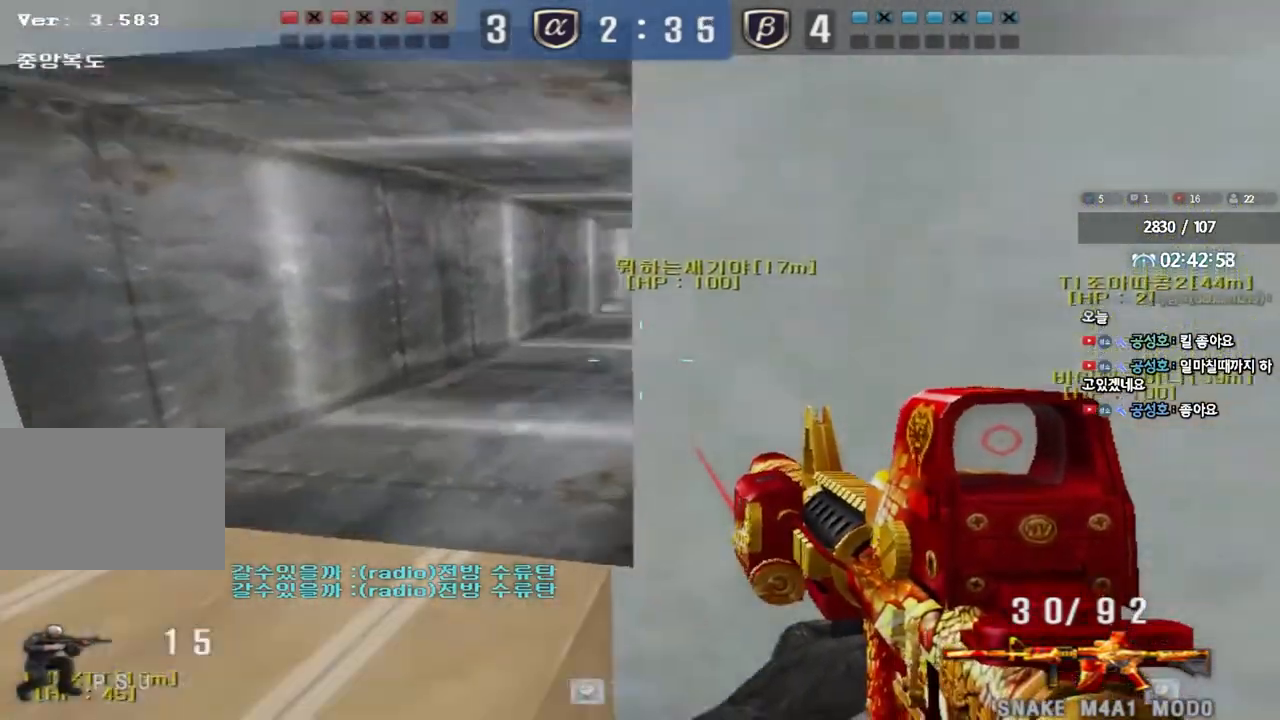
{"keys": ["a", "w"], "events": [[50, "ctrl", "down"], [133, "a", "up"], [133, "ctrl", "up"], [217, "d", "down"], [250, "ctrl", "down"], [367, "ctrl", "up"], [400, "d", "up"], [450, "a", "down"]]}
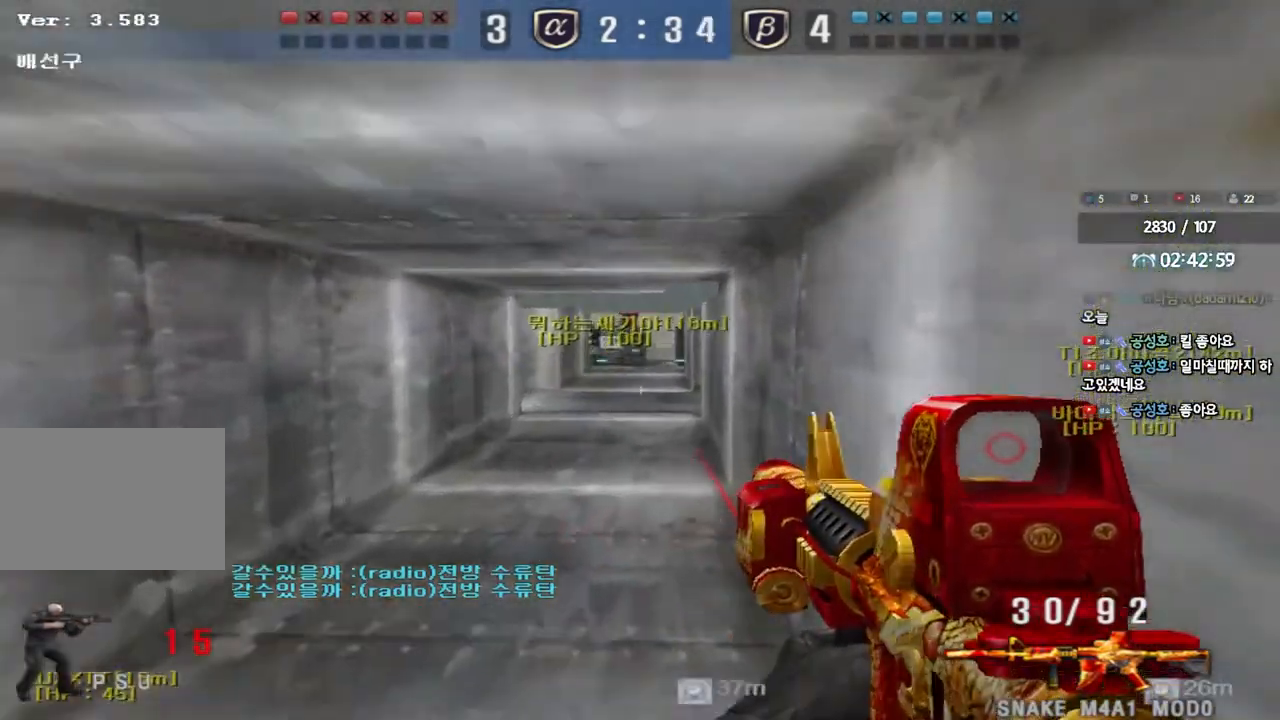
{"keys": ["ctrl", "w"], "events": [[150, "a", "up"], [150, "ctrl", "down"], [150, "w", "up"], [217, "ctrl", "up"], [233, "d", "down"], [233, "w", "down"], [500, "ctrl", "down"], [500, "d", "up"]]}
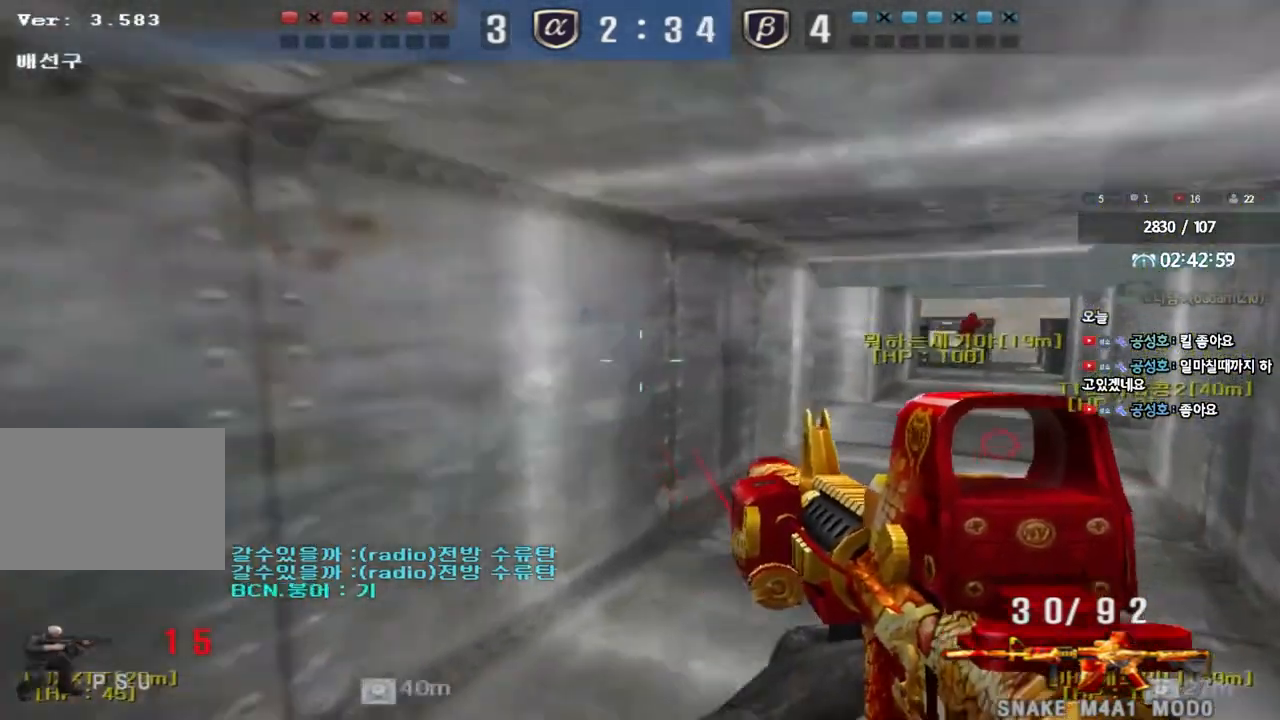
{"keys": [], "events": [[17, "w", "up"], [83, "ctrl", "up"], [100, "w", "down"], [117, "d", "down"], [400, "ctrl", "down"], [400, "d", "up"], [417, "w", "up"], [483, "ctrl", "up"]]}
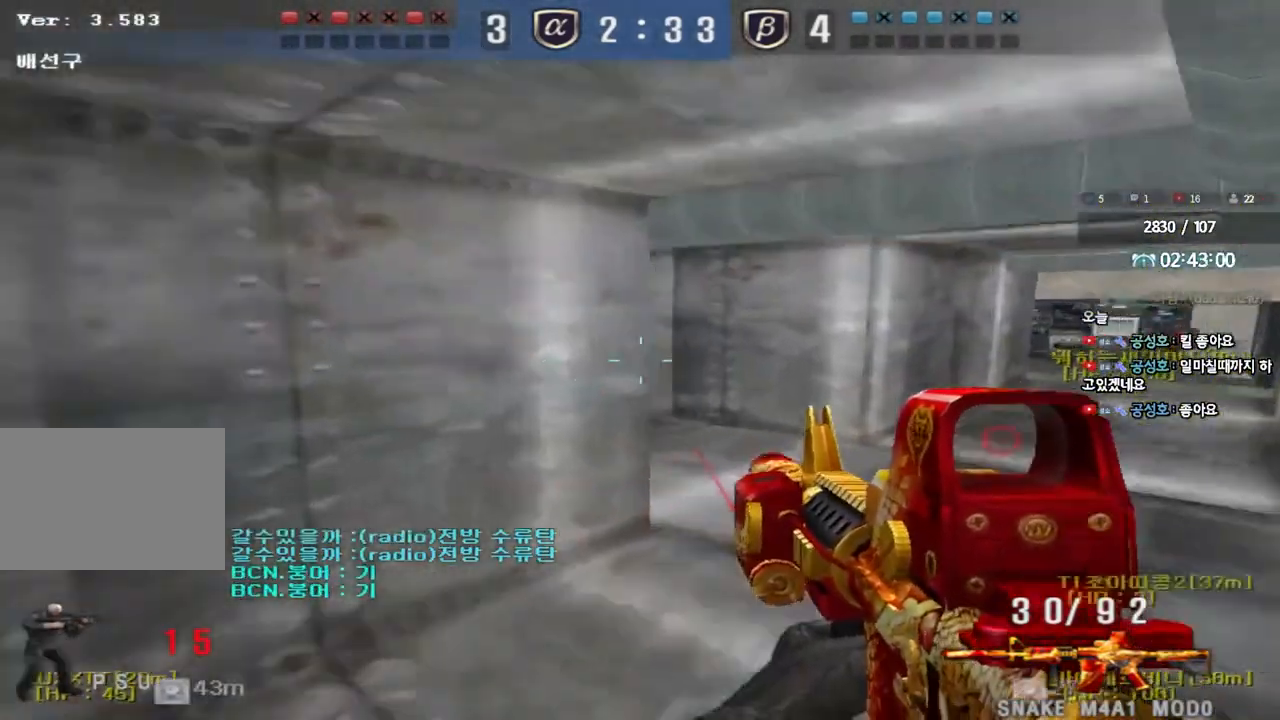
{"keys": ["ctrl"], "events": [[17, "d", "down"], [17, "w", "down"], [217, "d", "up"], [233, "ctrl", "down"], [233, "w", "up"], [283, "ctrl", "up"], [333, "d", "down"], [333, "w", "down"], [450, "ctrl", "down"], [450, "d", "up"], [450, "w", "up"]]}
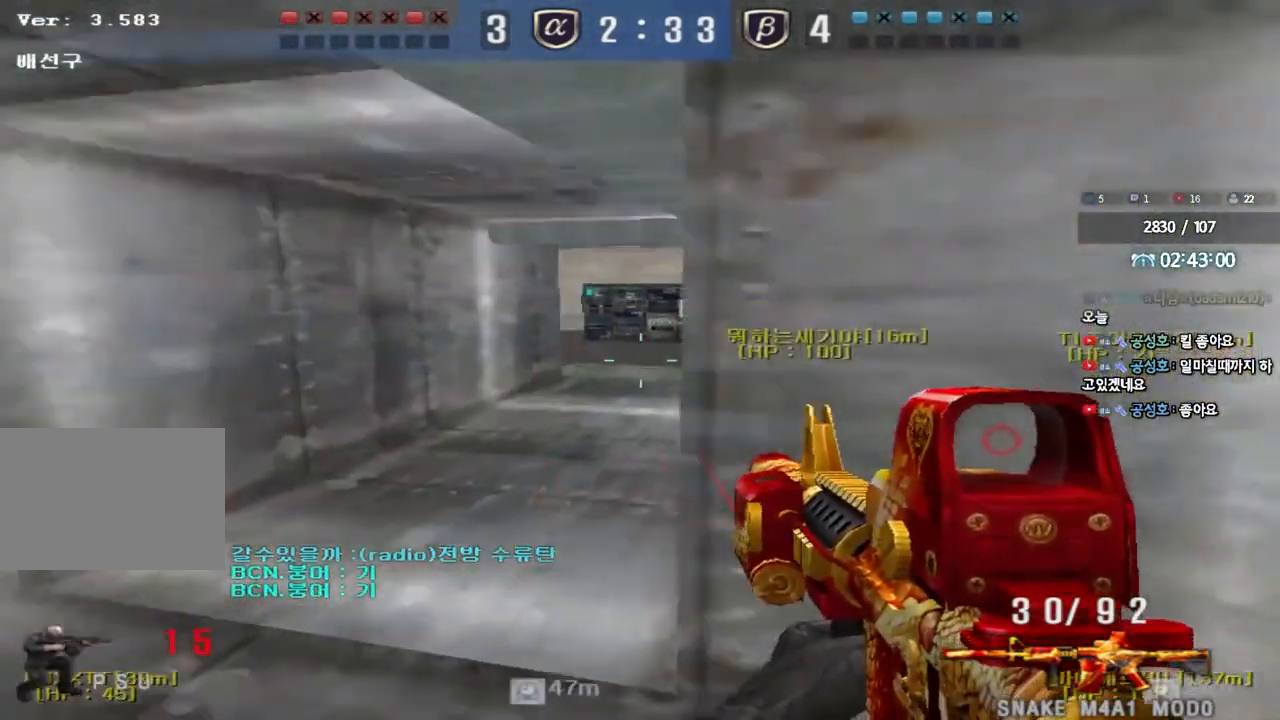
{"keys": ["a", "w"], "events": [[50, "a", "down"], [50, "ctrl", "up"], [50, "w", "down"], [317, "ctrl", "down"], [317, "w", "up"], [333, "a", "up"], [400, "ctrl", "up"], [433, "w", "down"], [450, "a", "down"]]}
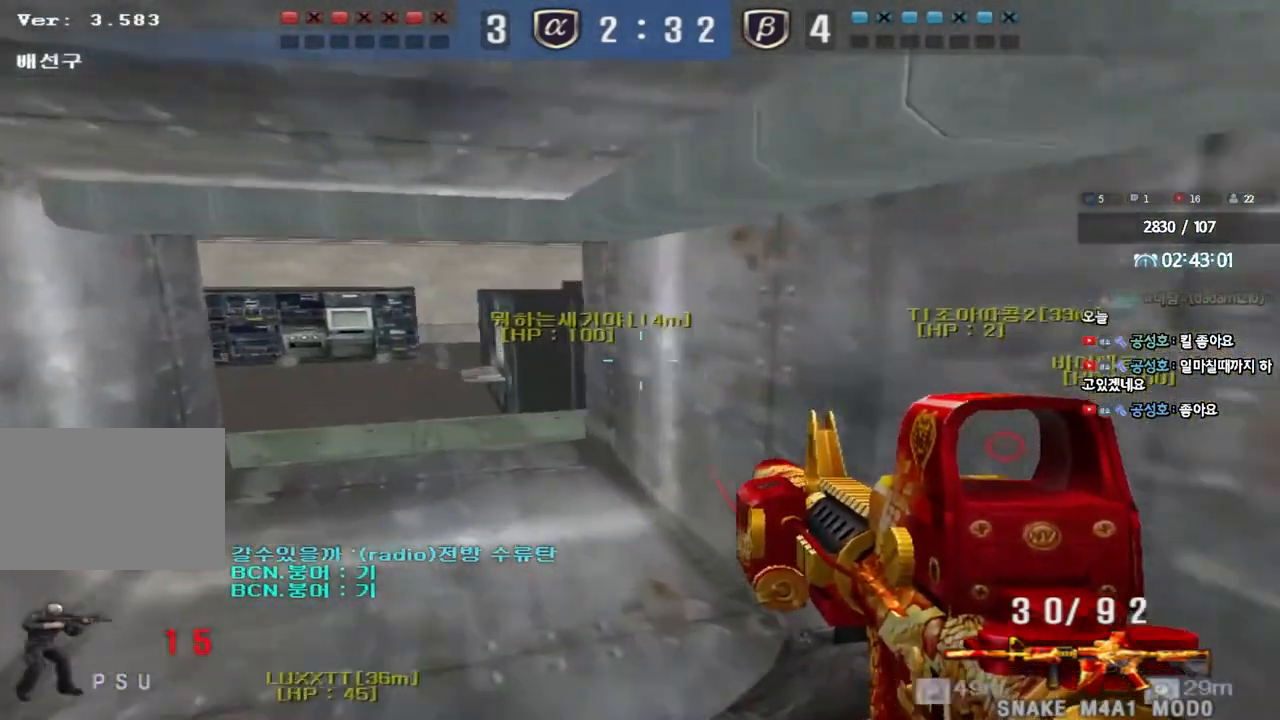
{"keys": ["a", "w"], "events": [[250, "ctrl", "down"], [250, "w", "up"], [267, "a", "up"], [317, "ctrl", "up"], [350, "w", "down"], [500, "a", "down"]]}
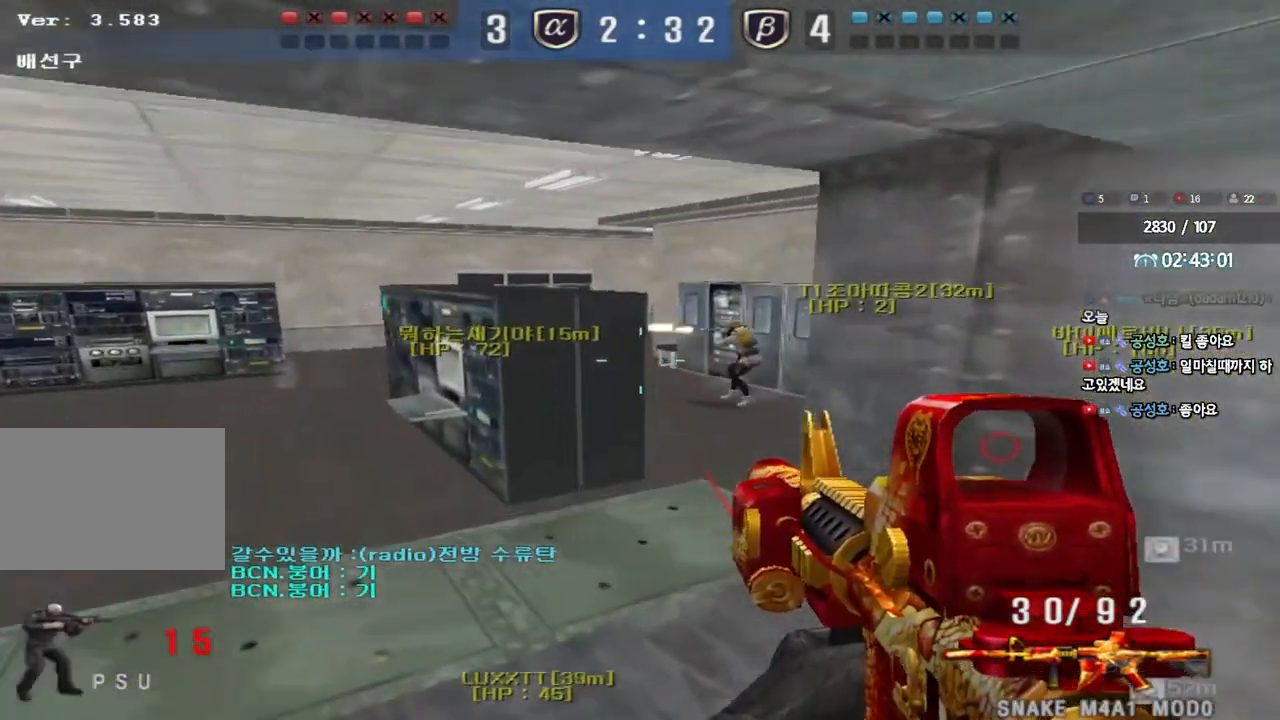
{"keys": ["w"], "events": [[67, "a", "up"]]}
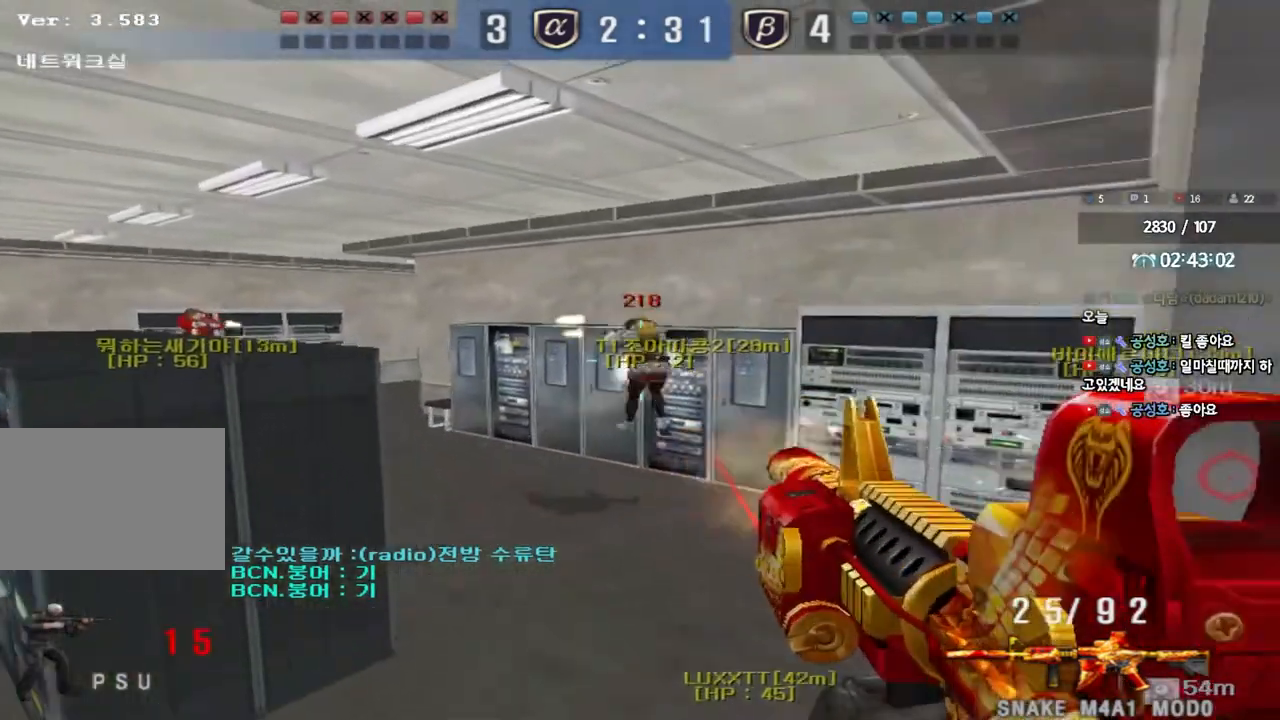
{"keys": ["d", "w"], "events": [[167, "d", "down"]]}
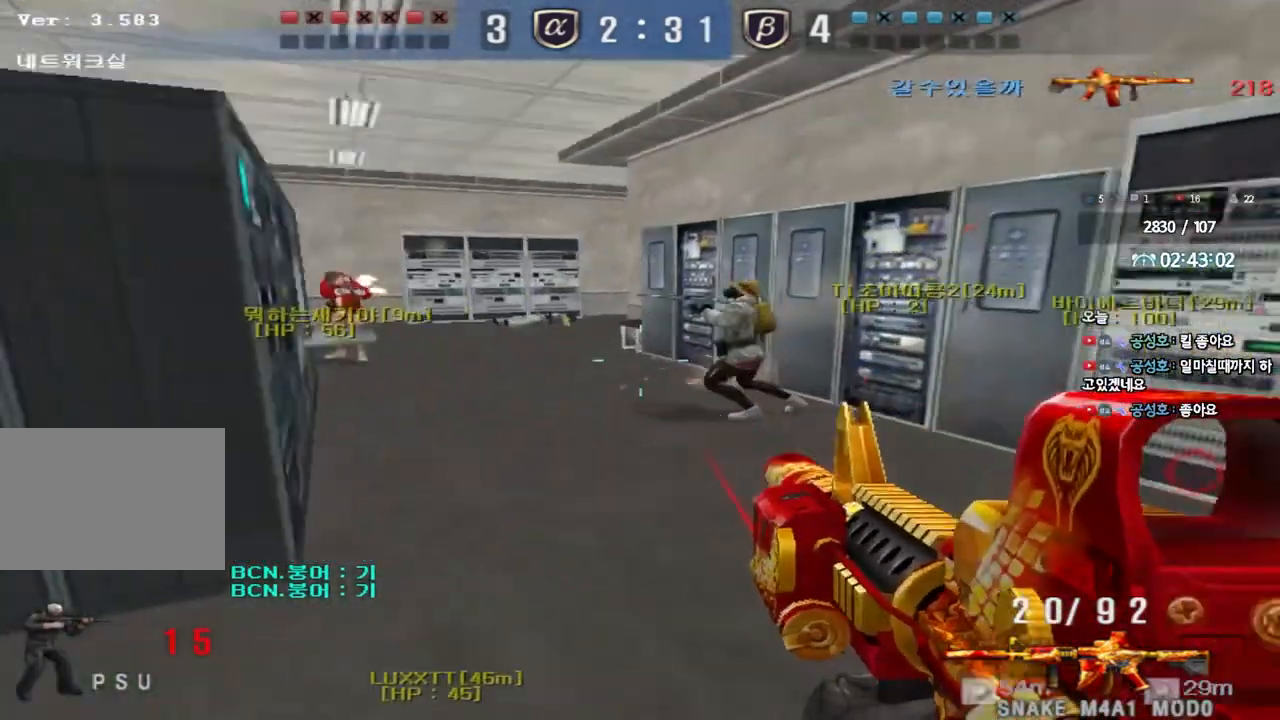
{"keys": ["a", "w"], "events": [[83, "a", "down"], [83, "d", "up"], [317, "ctrl", "down"], [317, "w", "up"], [367, "ctrl", "up"], [400, "w", "down"]]}
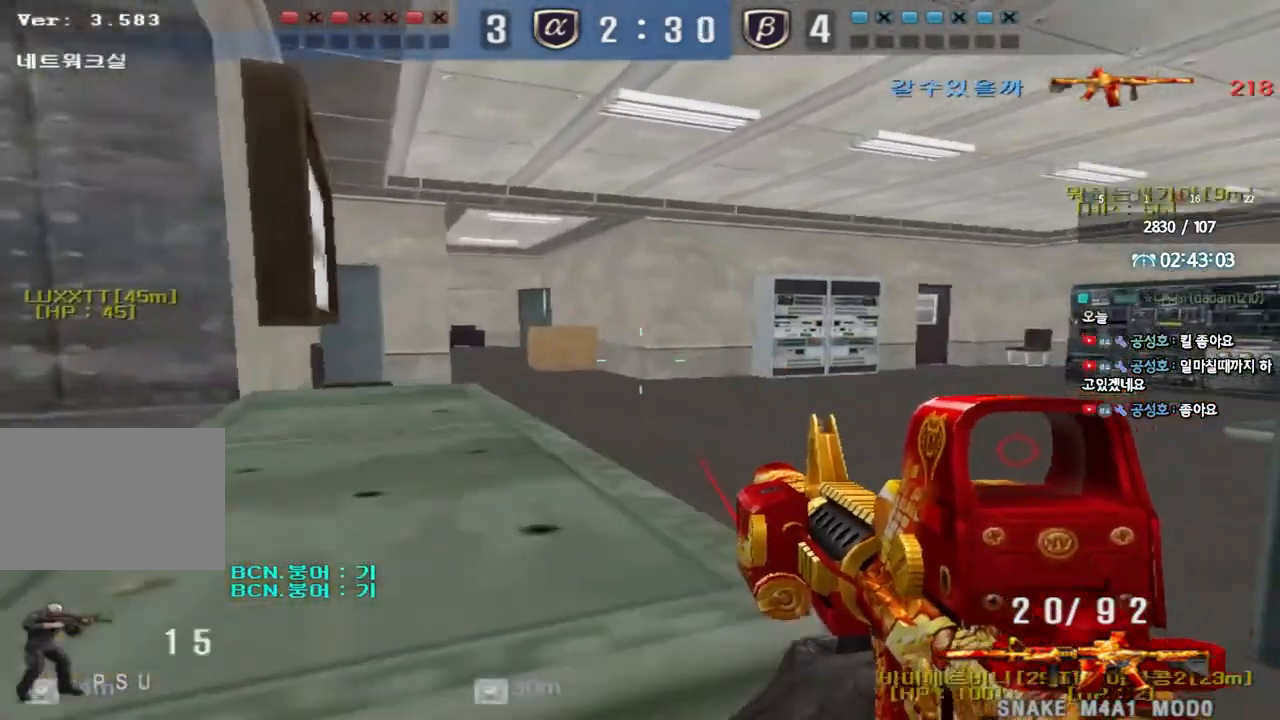
{"keys": [], "events": [[17, "ctrl", "down"], [33, "space", "down"], [100, "w", "up"], [117, "a", "up"], [133, "ctrl", "up"], [133, "space", "up"]]}
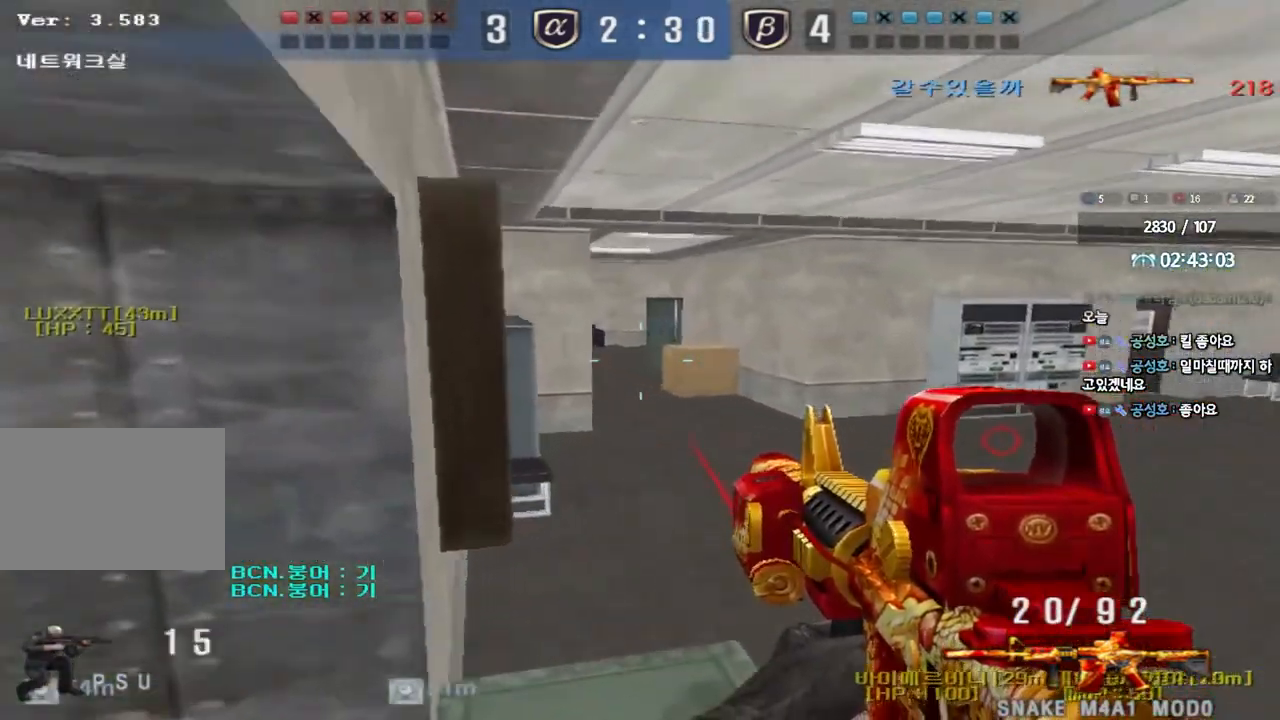
{"keys": ["d", "tab", "w"], "events": [[50, "tab", "down"], [50, "w", "down"], [100, "d", "down"]]}
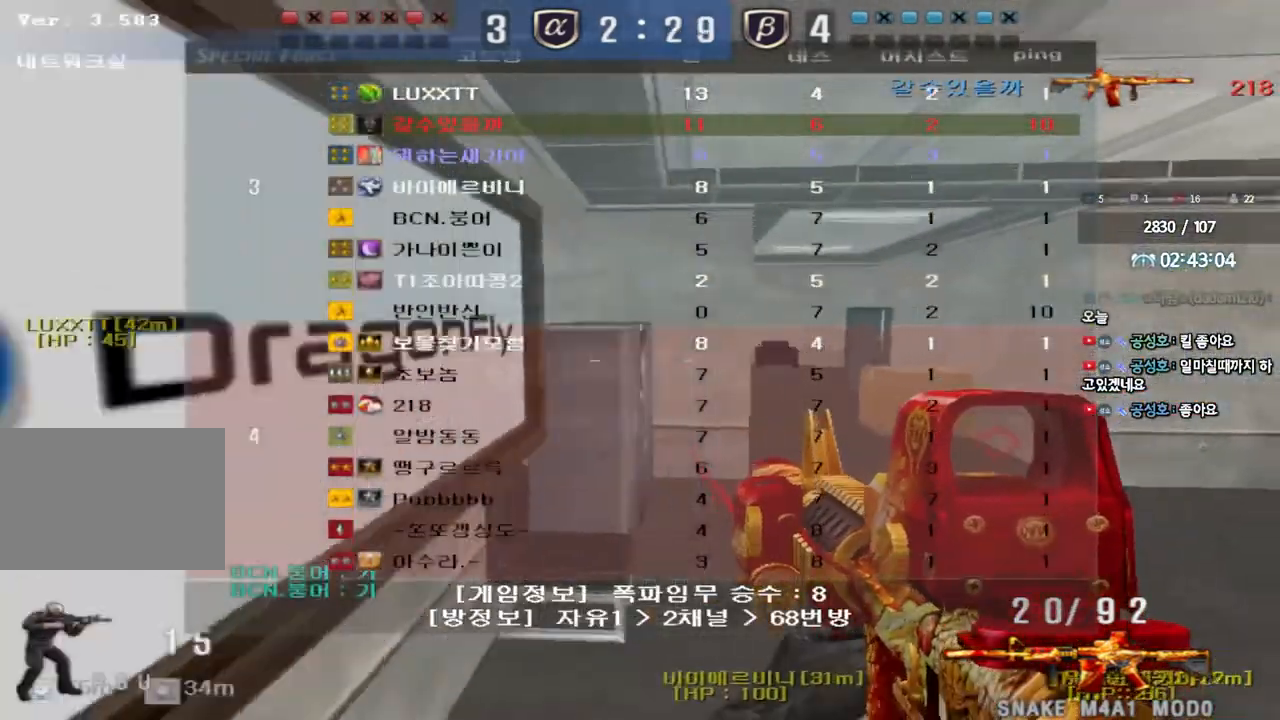
{"keys": ["d", "w"], "events": [[317, "ctrl", "down"], [317, "d", "up"], [317, "w", "up"], [333, "tab", "up"], [400, "ctrl", "up"], [400, "d", "down"], [417, "w", "down"]]}
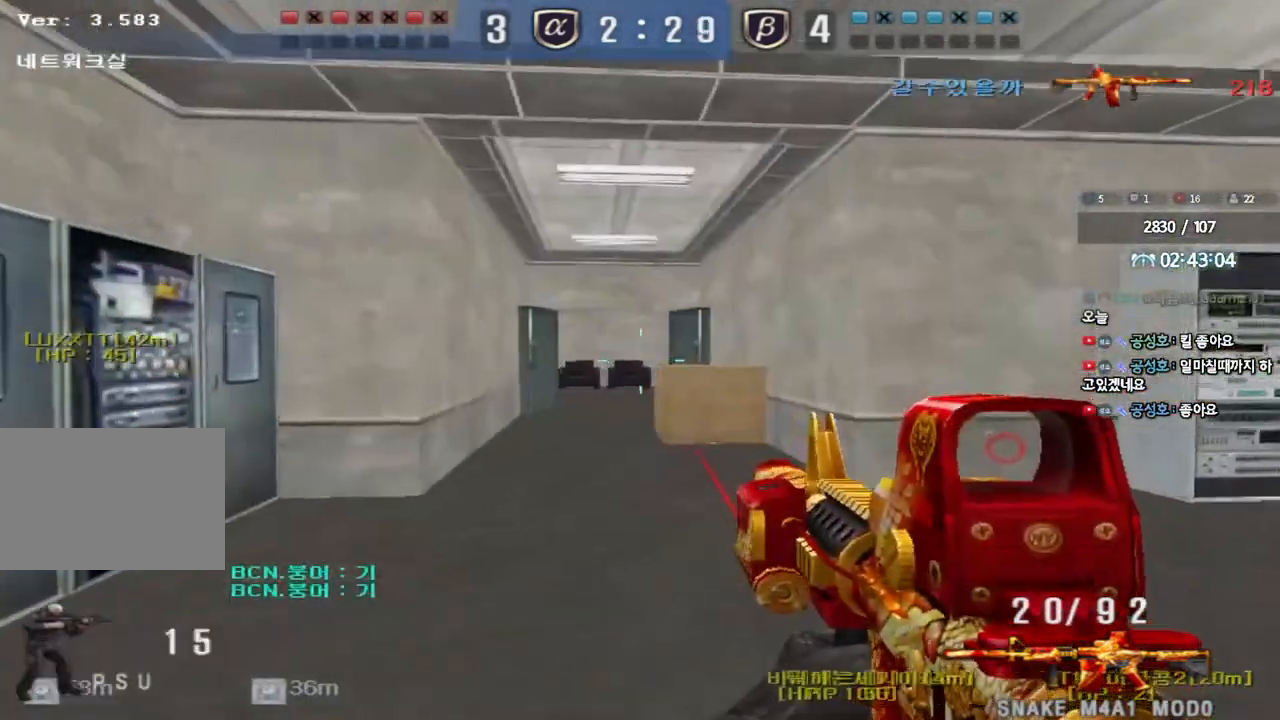
{"keys": ["d", "w"], "events": [[150, "ctrl", "down"], [150, "d", "up"], [167, "w", "up"], [233, "ctrl", "up"], [250, "w", "down"], [267, "d", "down"]]}
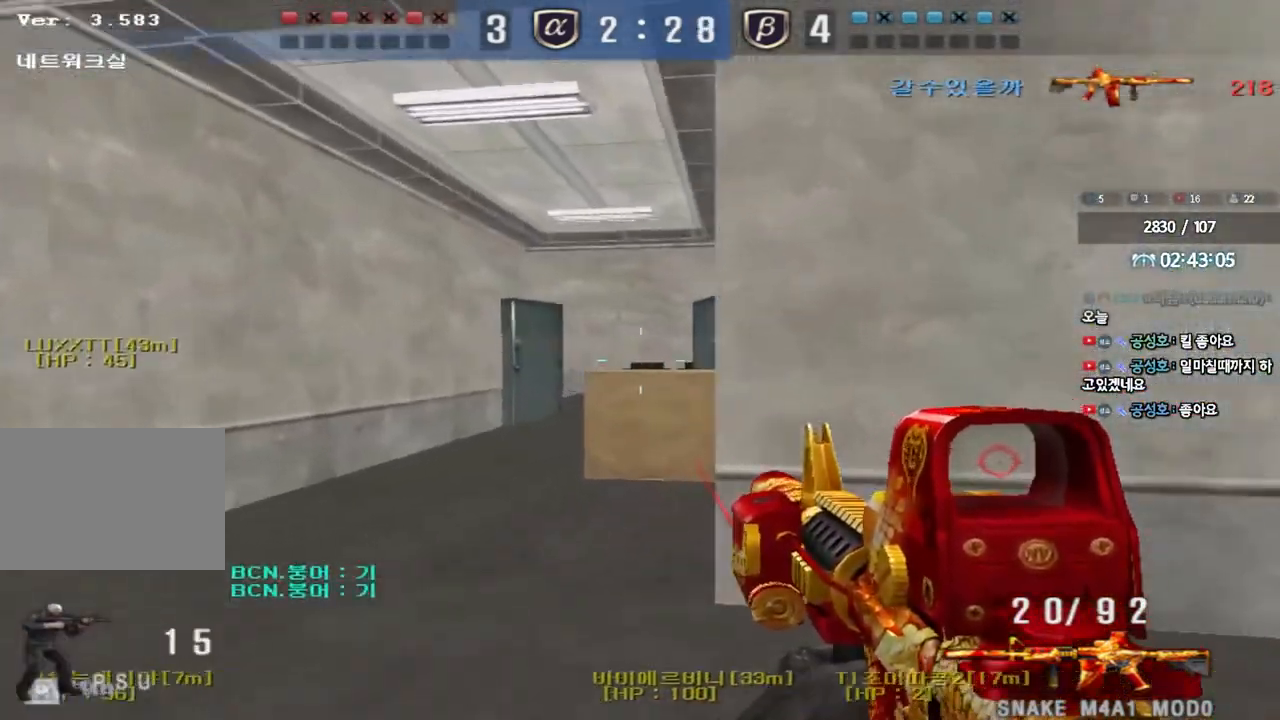
{"keys": ["ctrl"], "events": [[50, "ctrl", "down"], [50, "d", "up"], [50, "w", "up"], [150, "ctrl", "up"], [167, "w", "down"], [183, "a", "down"], [467, "w", "up"], [483, "a", "up"], [483, "ctrl", "down"]]}
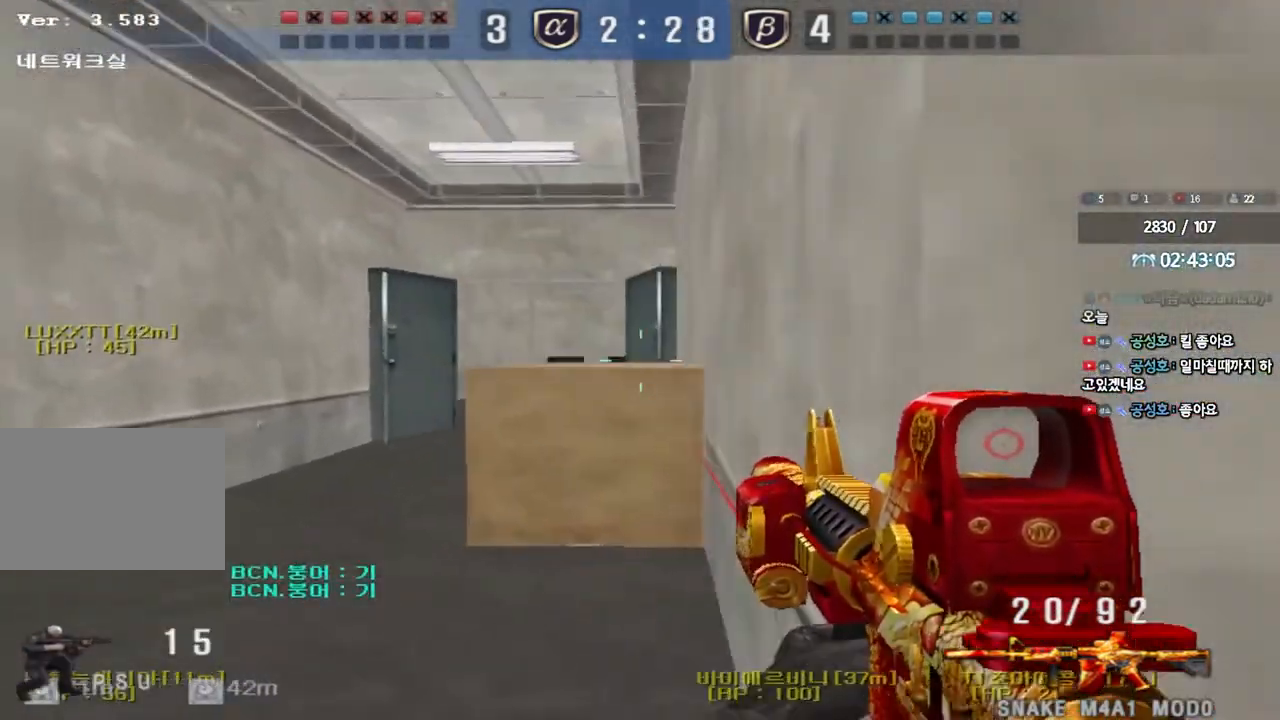
{"keys": ["d", "shift", "w"], "events": [[50, "ctrl", "up"], [67, "d", "down"], [67, "w", "down"], [233, "d", "up"], [250, "ctrl", "down"], [250, "w", "up"], [300, "ctrl", "up"], [350, "d", "down"], [350, "w", "down"], [500, "shift", "down"]]}
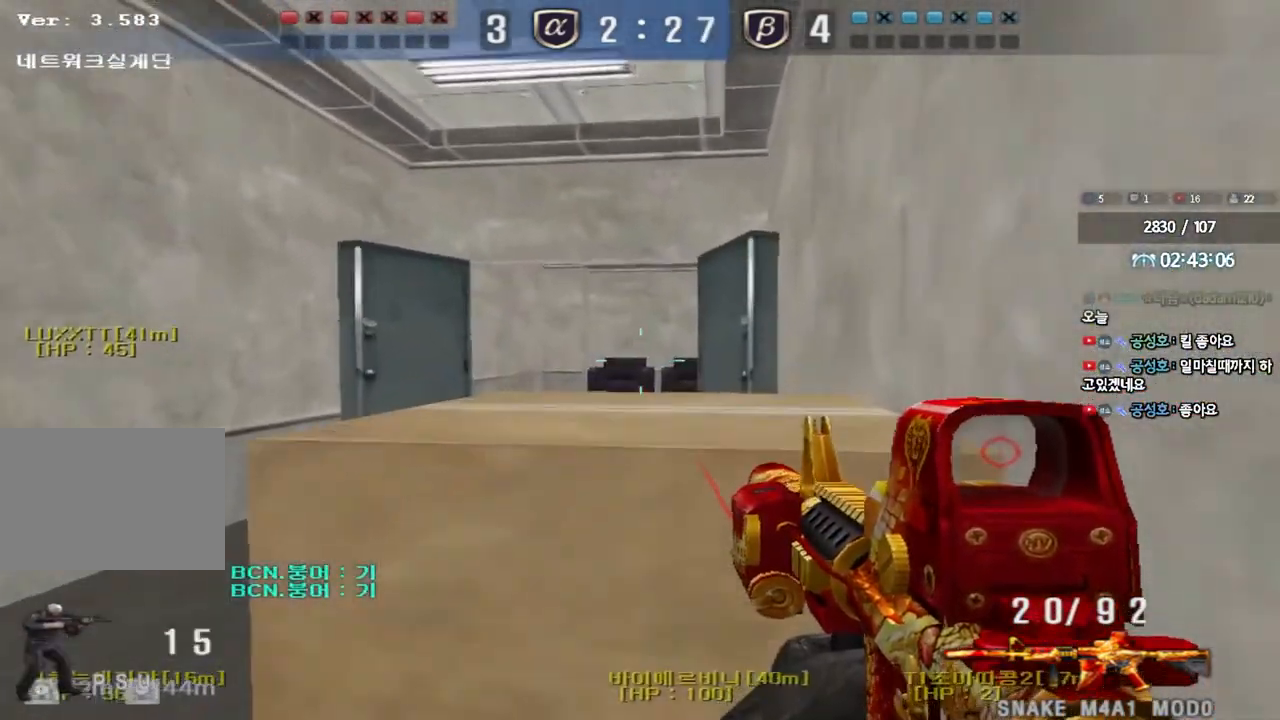
{"keys": ["a", "w"], "events": [[17, "w", "up"], [33, "d", "up"], [217, "shift", "up"], [250, "a", "down"], [250, "w", "down"], [350, "shift", "down"], [400, "shift", "up"]]}
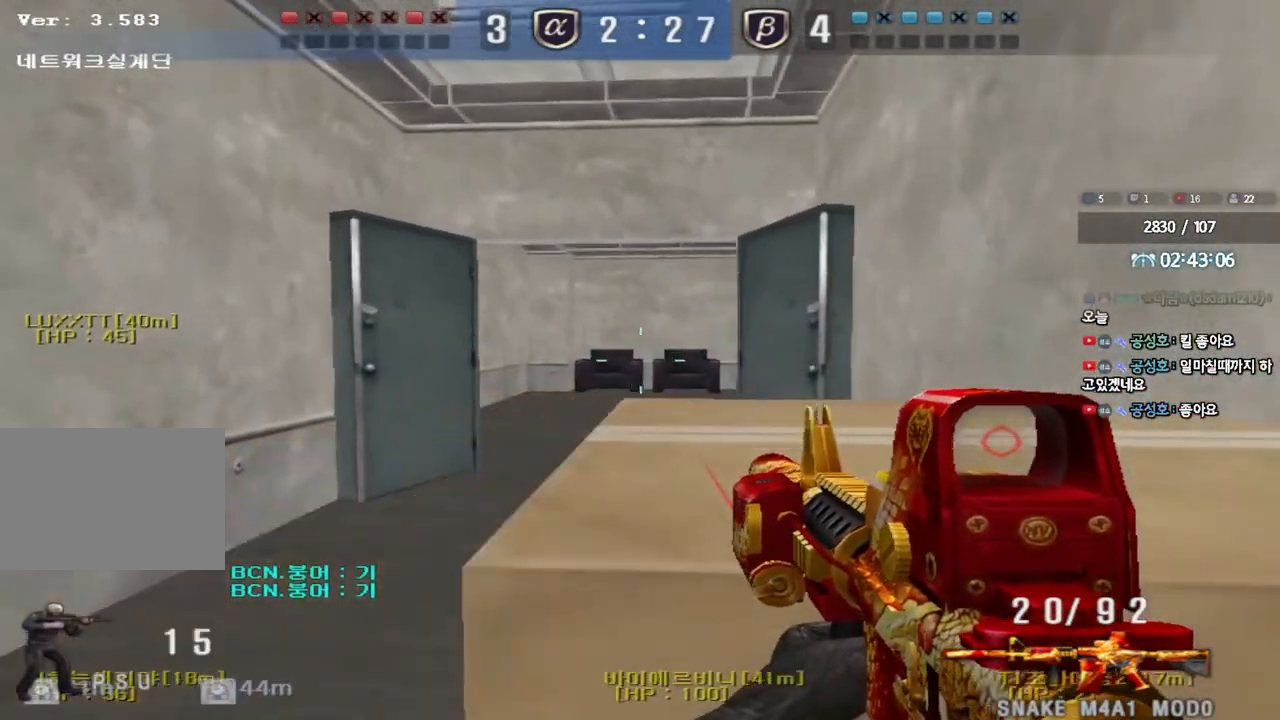
{"keys": ["ctrl"], "events": [[200, "a", "up"], [283, "d", "down"], [433, "ctrl", "down"], [450, "d", "up"], [450, "w", "up"]]}
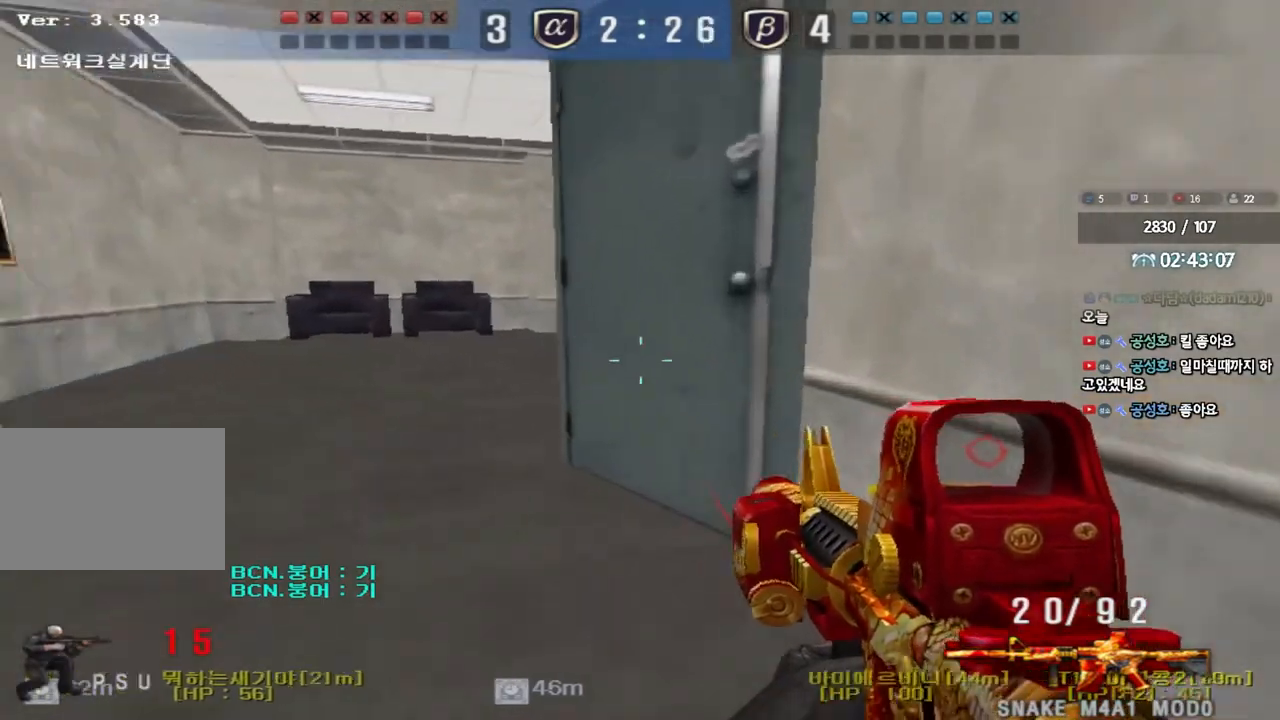
{"keys": ["a", "w"], "events": [[17, "ctrl", "up"], [50, "d", "down"], [50, "w", "down"], [233, "ctrl", "down"], [233, "d", "up"], [250, "w", "up"], [333, "ctrl", "up"], [350, "w", "down"], [367, "a", "down"]]}
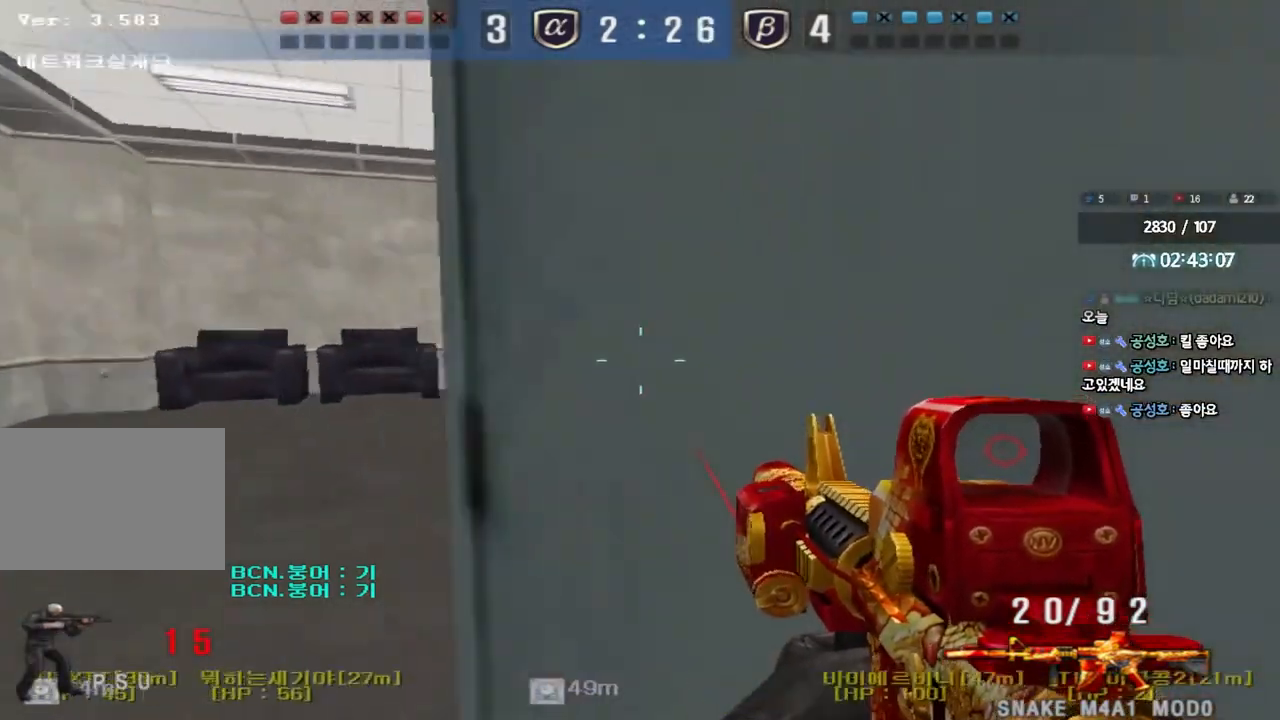
{"keys": ["ctrl"], "events": [[117, "ctrl", "down"], [133, "a", "up"], [133, "w", "up"], [217, "ctrl", "up"], [233, "w", "down"], [267, "a", "down"], [400, "w", "up"], [417, "ctrl", "down"], [433, "a", "up"]]}
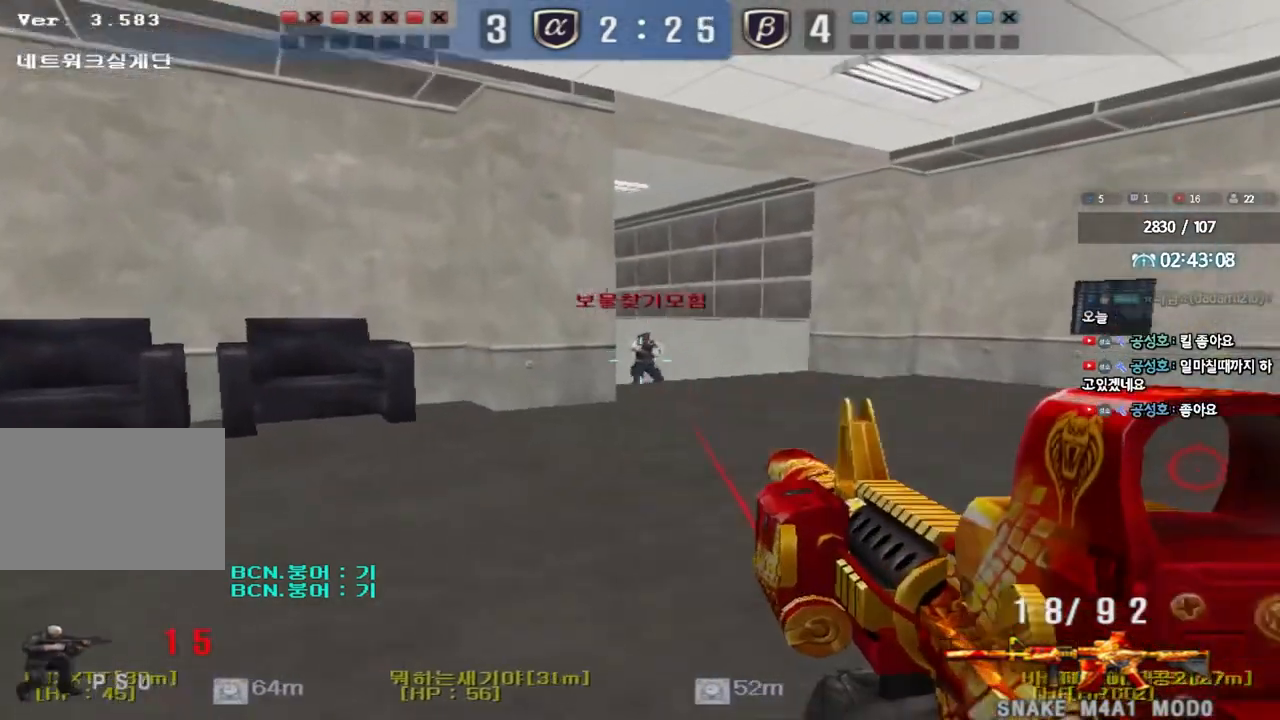
{"keys": ["ctrl"], "events": []}
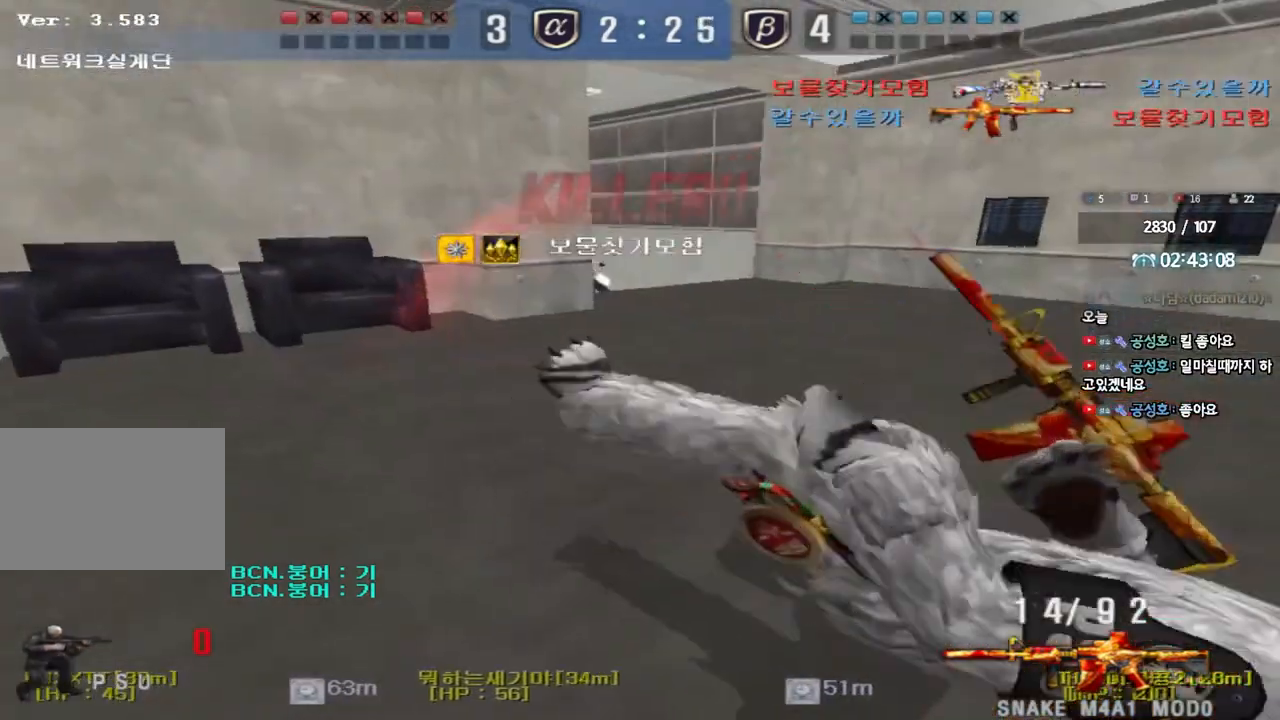
{"keys": ["tab"], "events": [[83, "a", "down"], [83, "w", "down"], [117, "ctrl", "up"], [233, "a", "up"], [250, "w", "up"], [350, "tab", "down"]]}
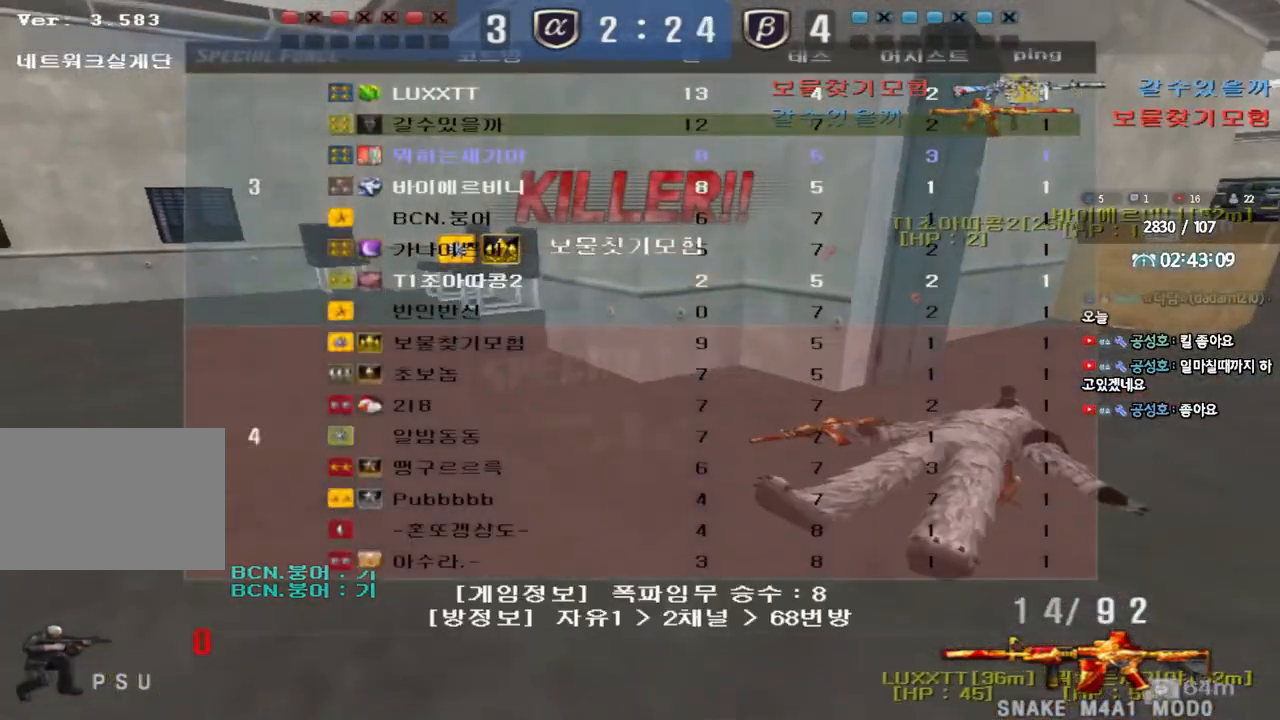
{"keys": [], "events": [[83, "tab", "up"]]}
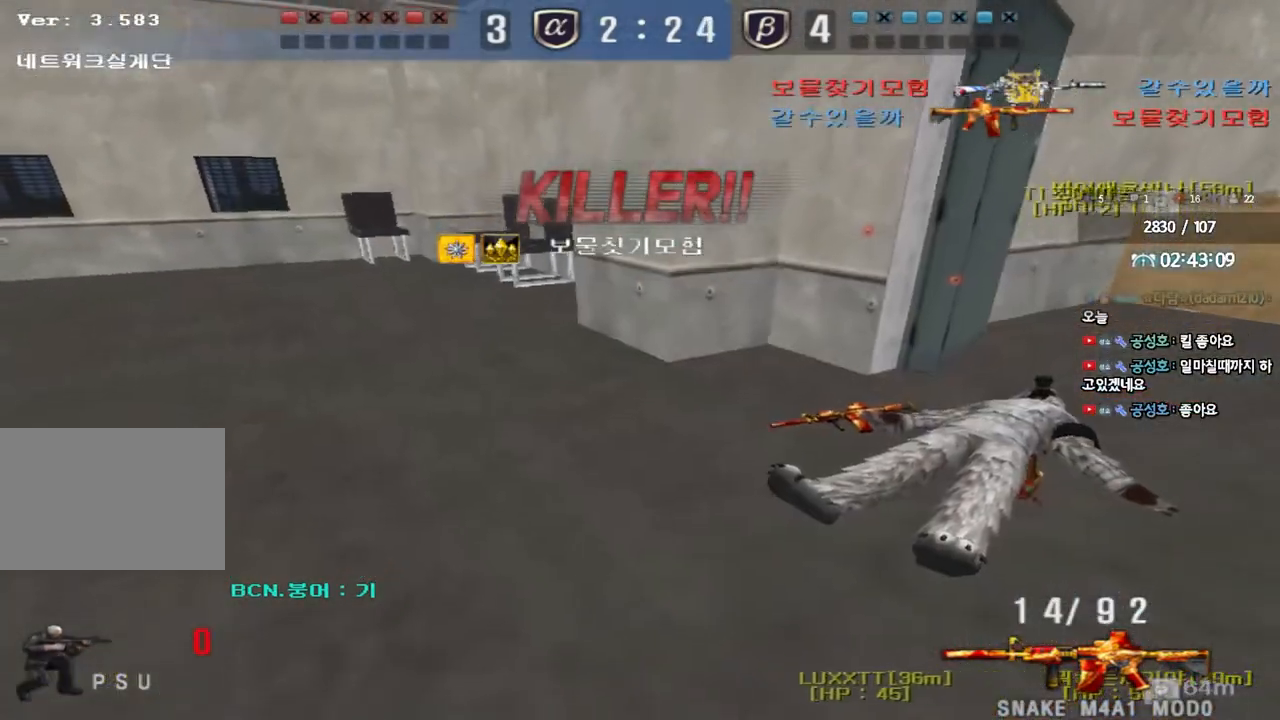
{"keys": [], "events": []}
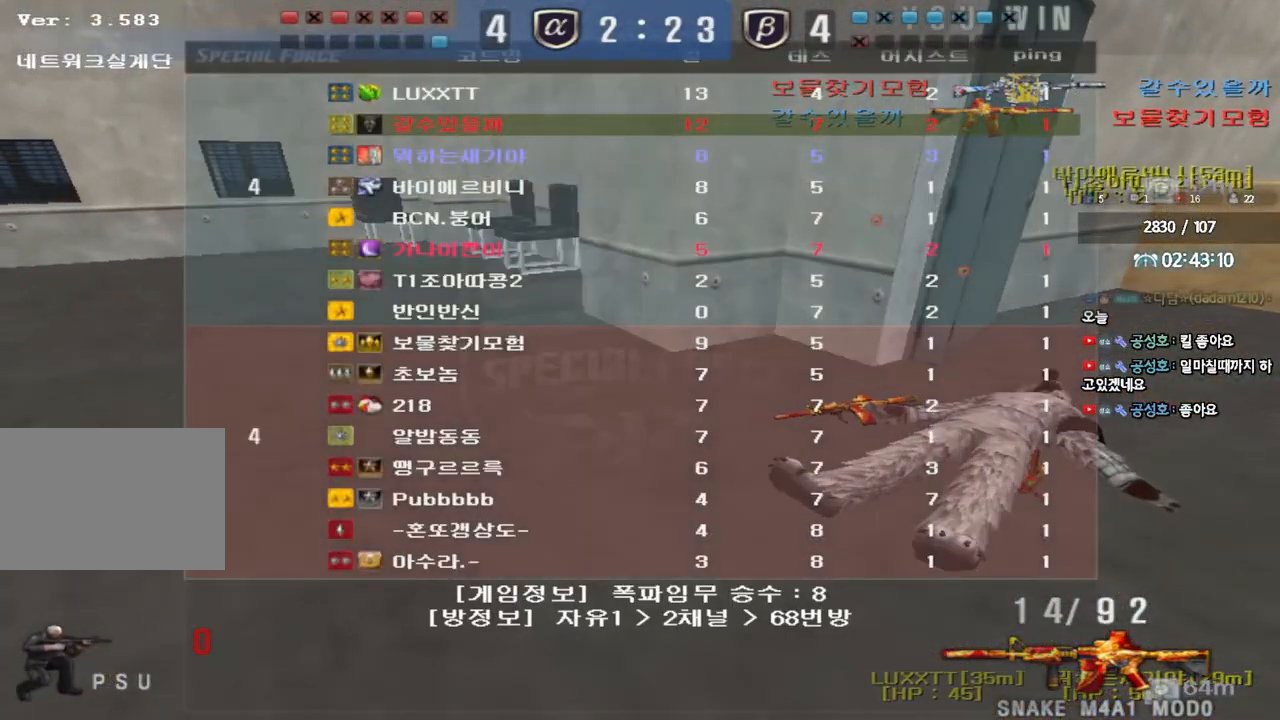
{"keys": [], "events": []}
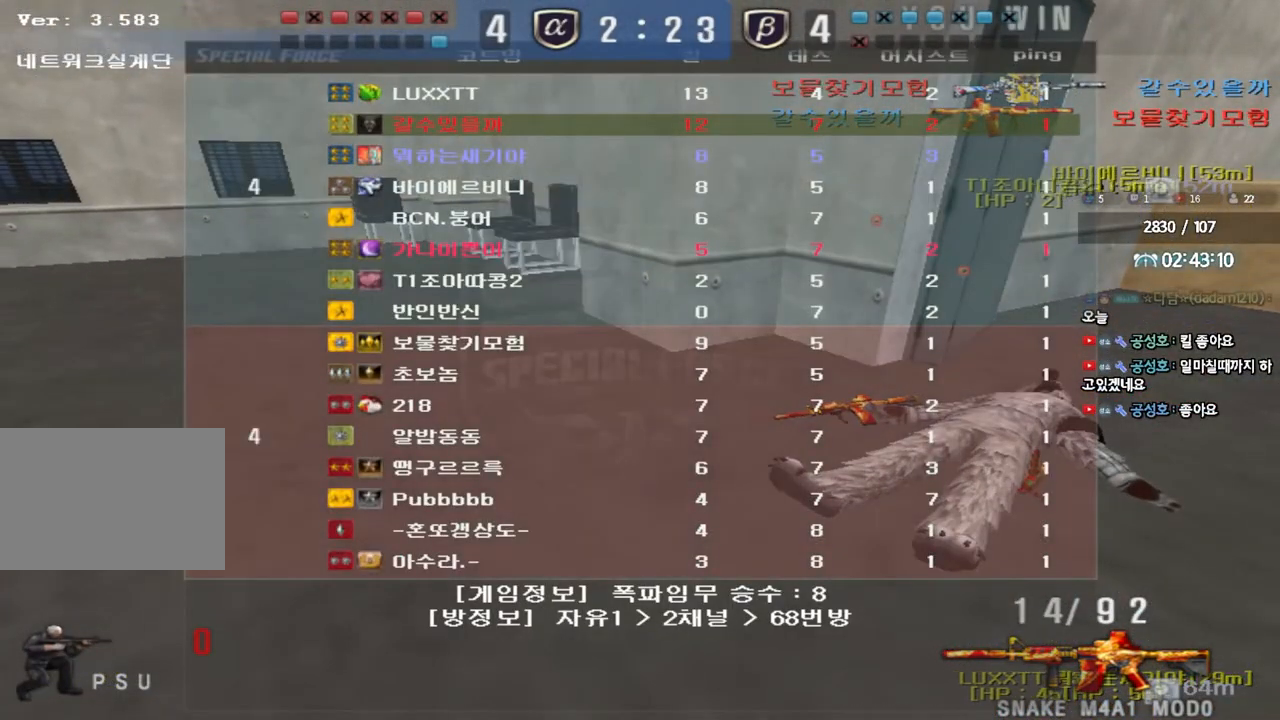
{"keys": [], "events": []}
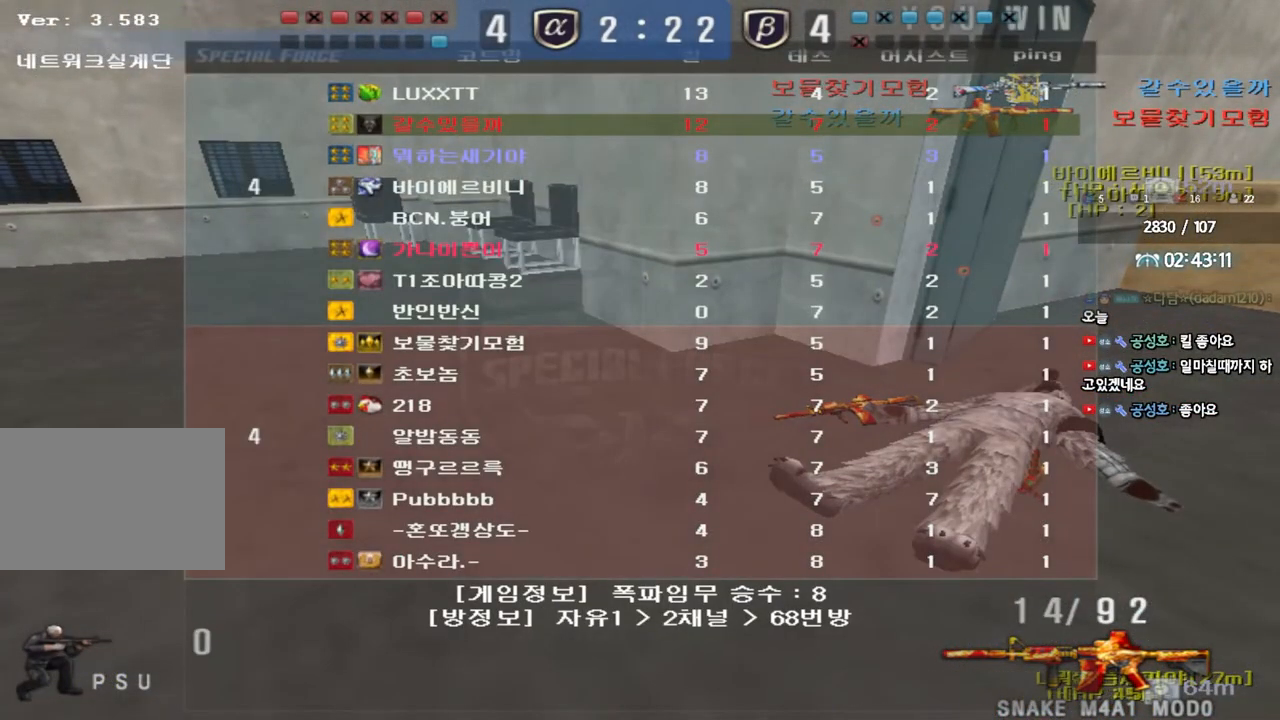
{"keys": ["a", "w"], "events": [[500, "a", "down"], [500, "w", "down"]]}
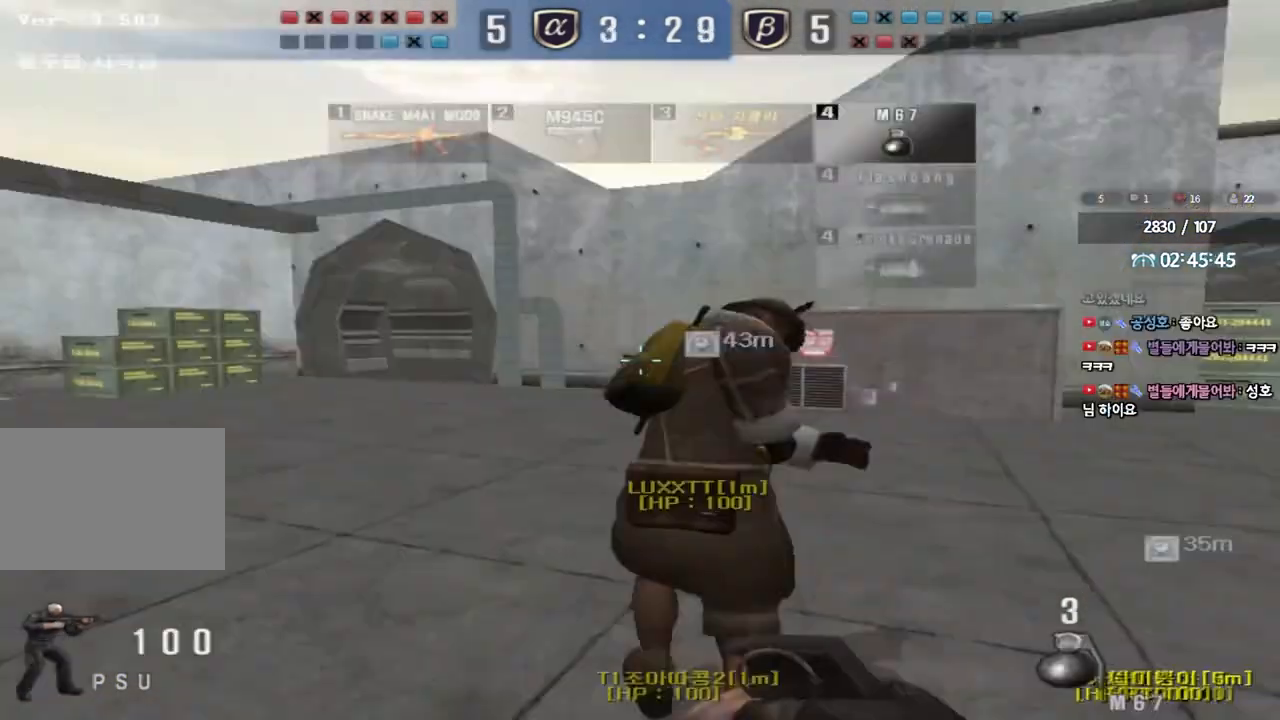
{"keys": ["d", "tab", "w"], "events": [[183, "a", "up"], [233, "d", "down"], [350, "tab", "down"]]}